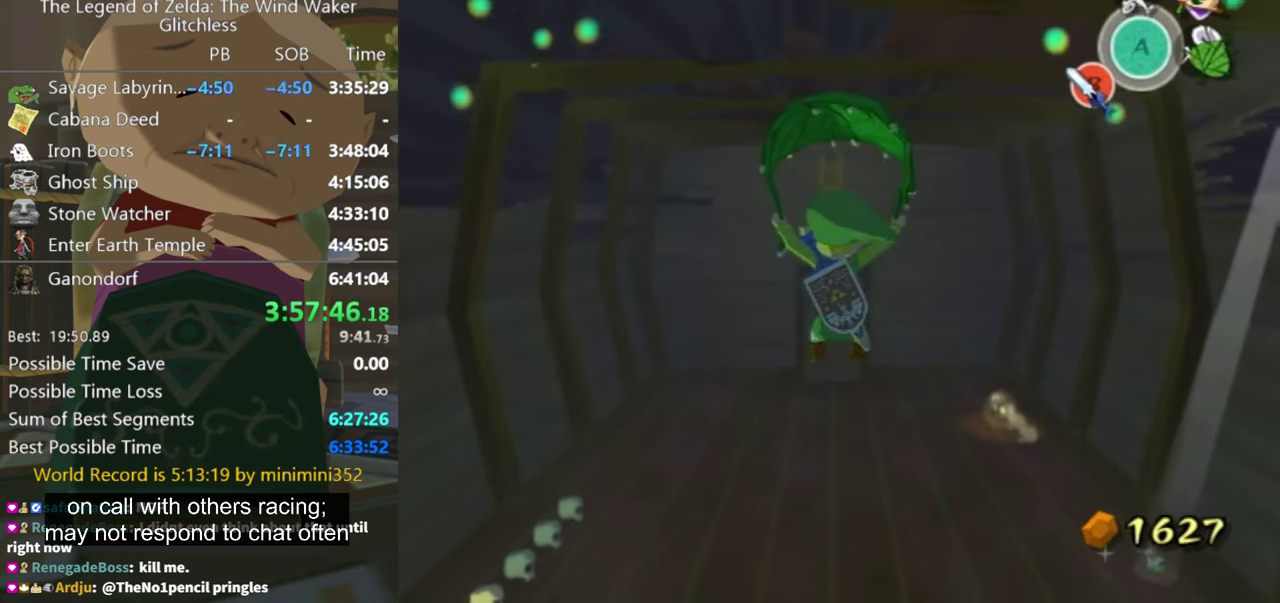
Gameplay with a controller (Nintendo layout); each line is a JSON object with the inputs held at the frame after it. "events" lists button and stick changes between this image and that frame as [ms after this image, input, new state], when the widget could be followed in between. Not read: L3 R3 START.
{"buttons": [], "left_stick": "up", "right_stick": "center", "events": [[34, "A", "down"], [100, "X", "down"], [134, "A", "up"], [167, "X", "up"]]}
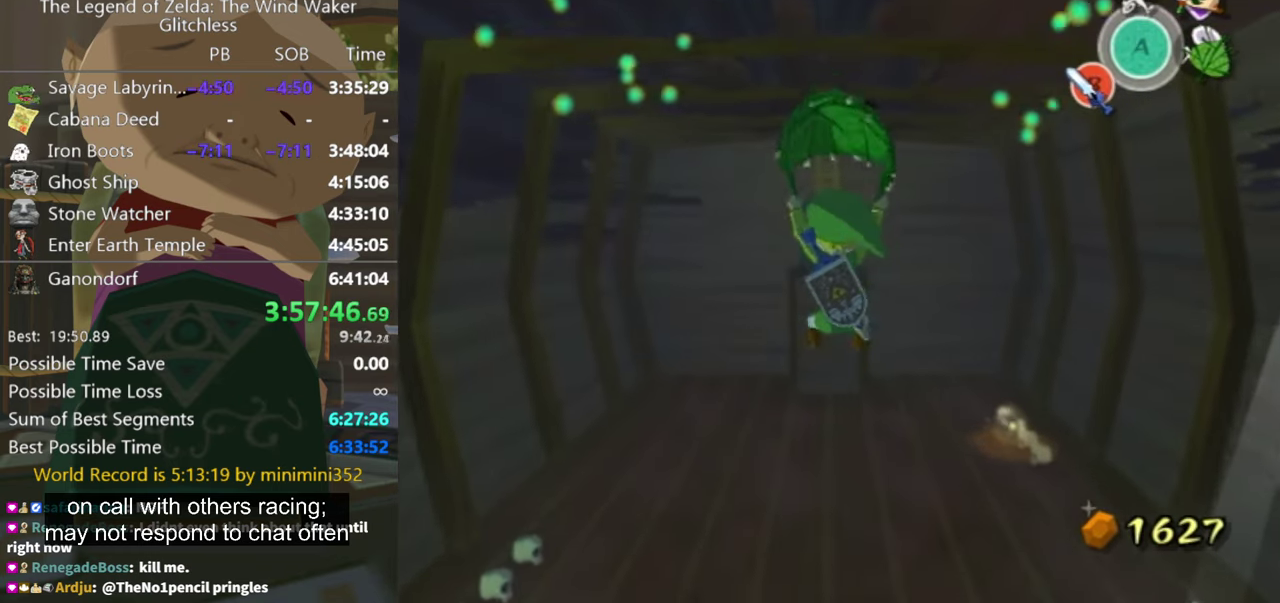
{"buttons": [], "left_stick": "up", "right_stick": "center", "events": [[267, "A", "down"], [334, "X", "down"], [367, "A", "up"], [434, "X", "up"]]}
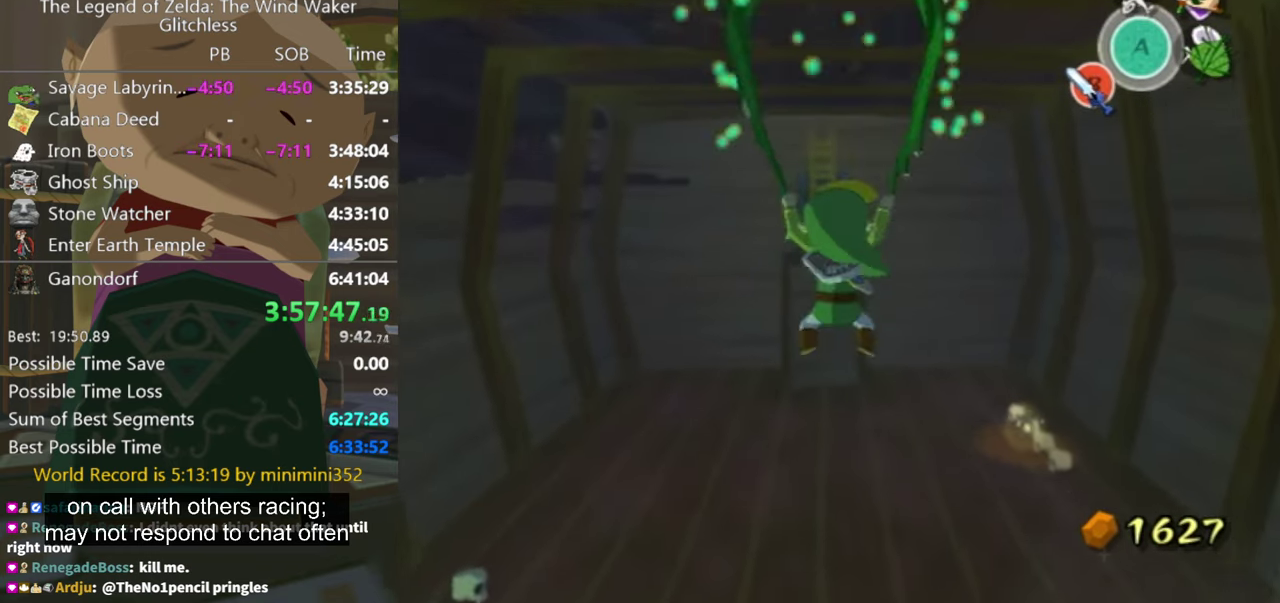
{"buttons": ["A"], "left_stick": "up", "right_stick": "center", "events": [[500, "A", "down"]]}
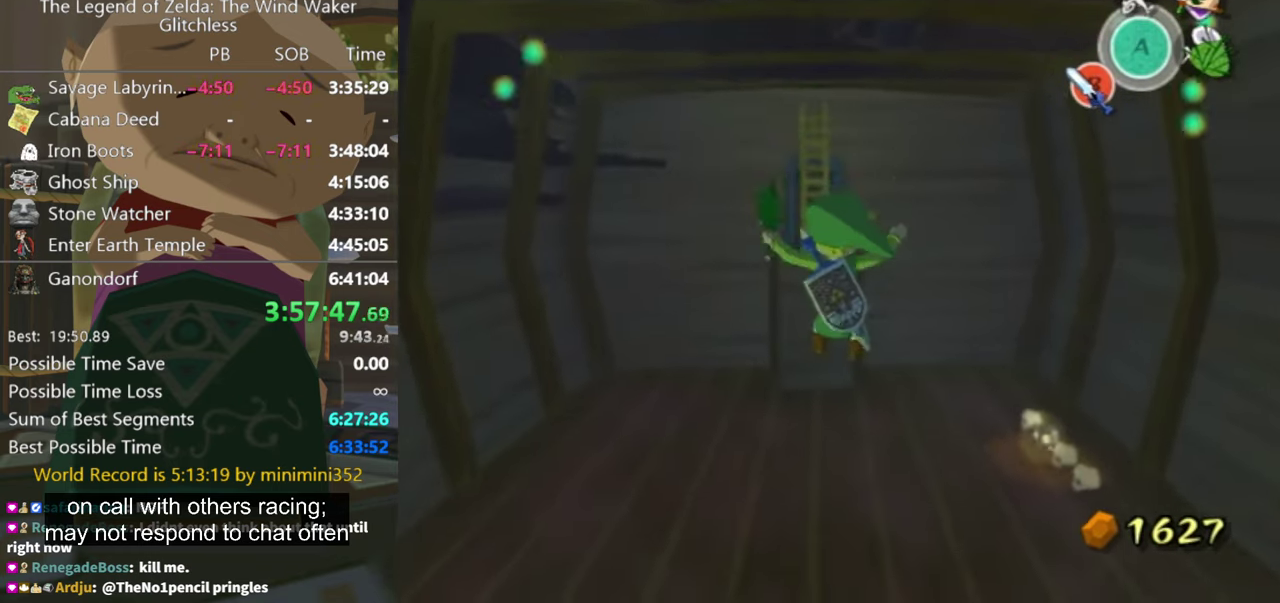
{"buttons": [], "left_stick": "up", "right_stick": "center", "events": [[34, "X", "down"], [67, "A", "up"], [167, "X", "up"]]}
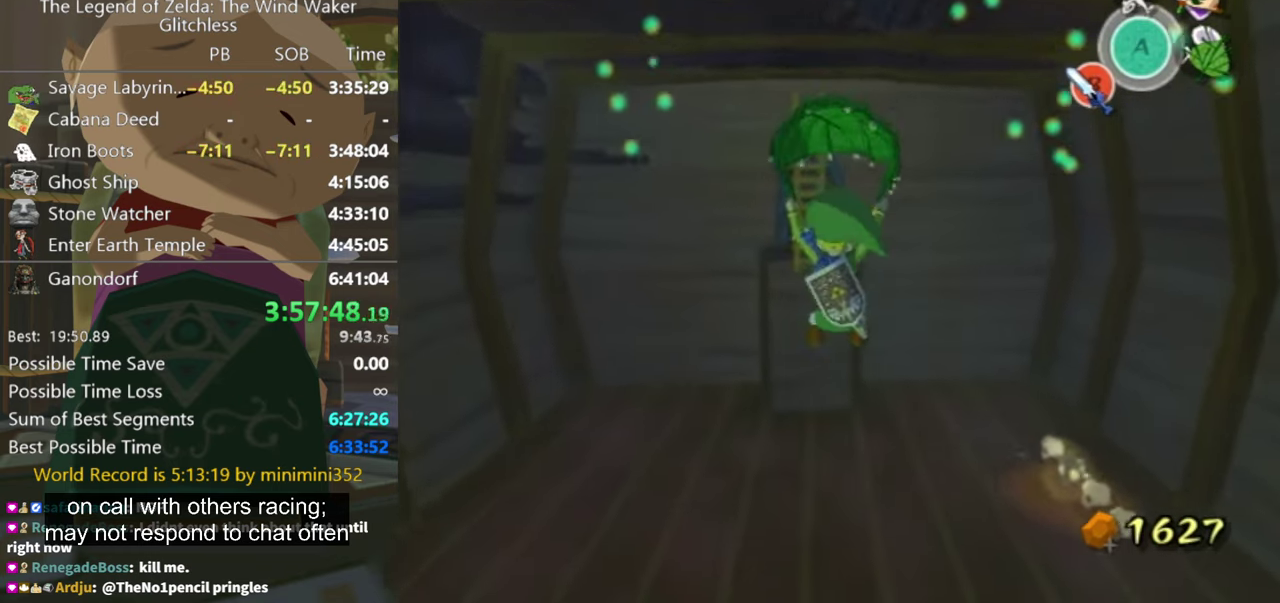
{"buttons": [], "left_stick": "up", "right_stick": "center", "events": [[267, "A", "down"], [300, "X", "down"], [334, "A", "up"], [400, "X", "up"]]}
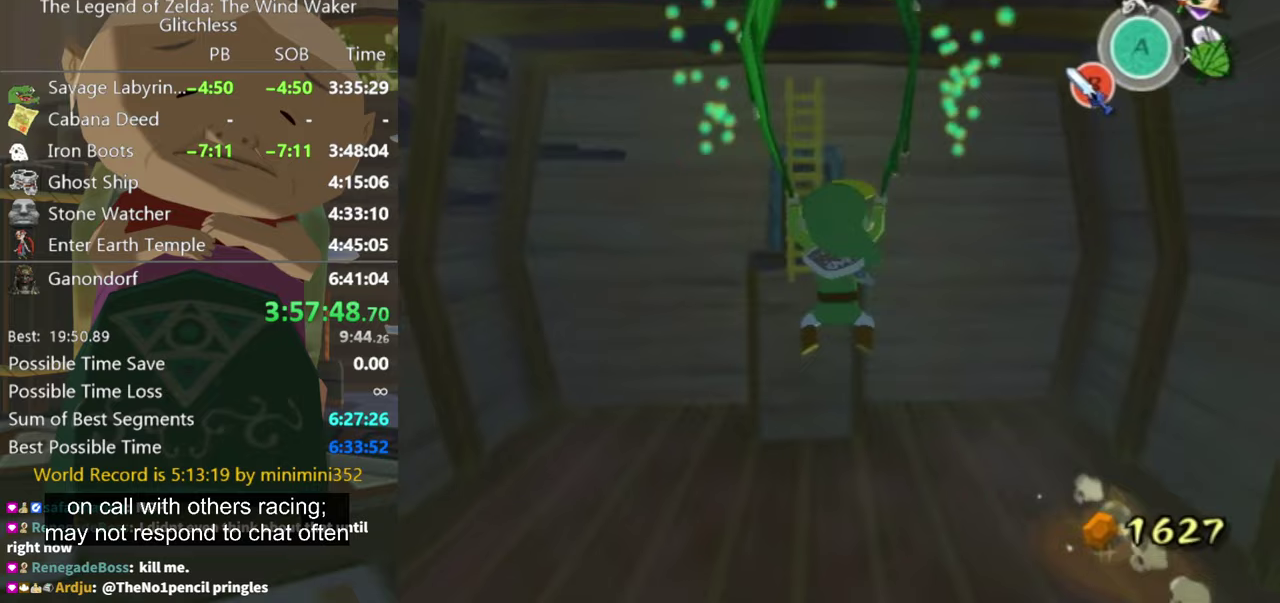
{"buttons": [], "left_stick": "up", "right_stick": "down", "events": [[400, "right_stick", "down"]]}
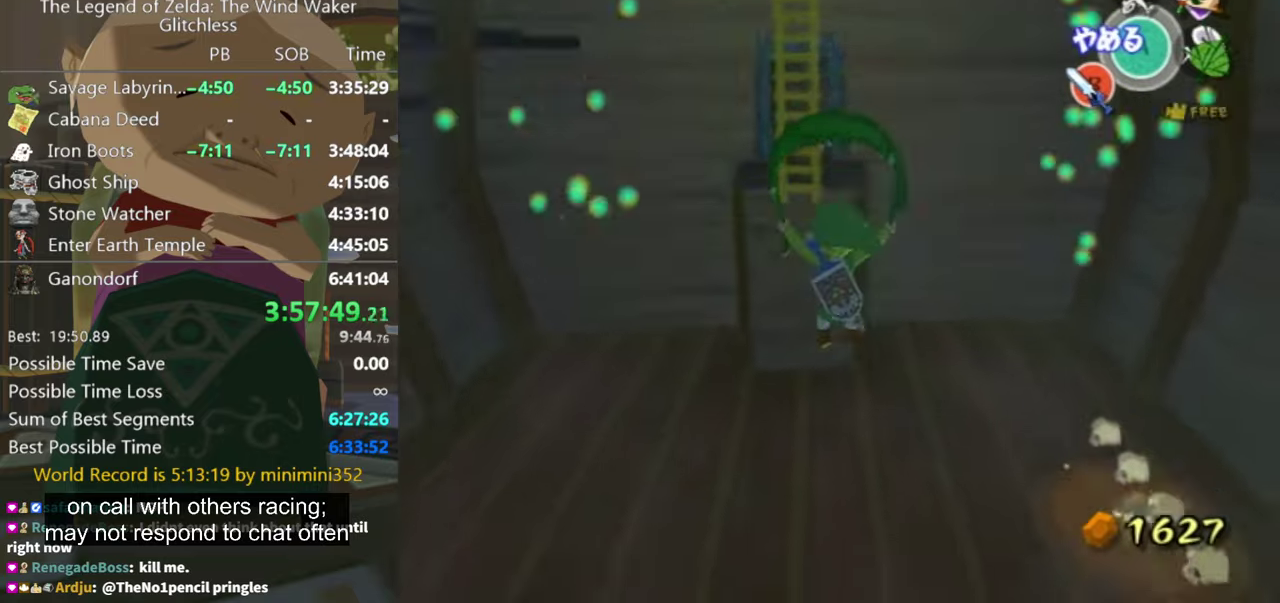
{"buttons": [], "left_stick": "up", "right_stick": "down", "events": []}
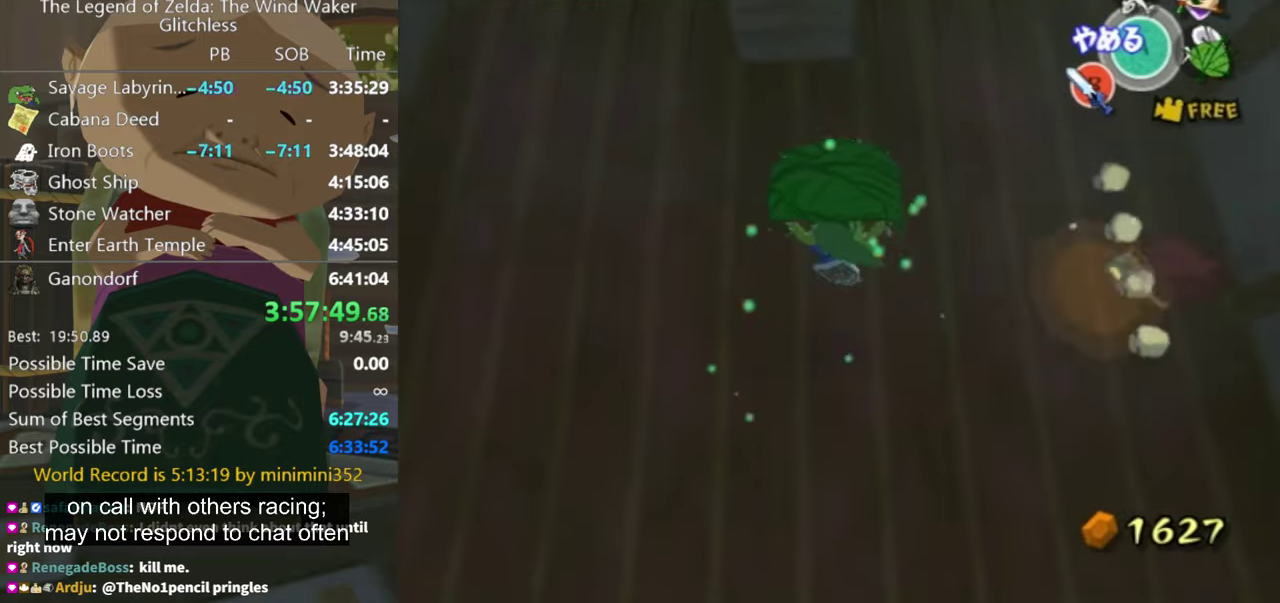
{"buttons": [], "left_stick": "up", "right_stick": "center", "events": [[167, "right_stick", "center"]]}
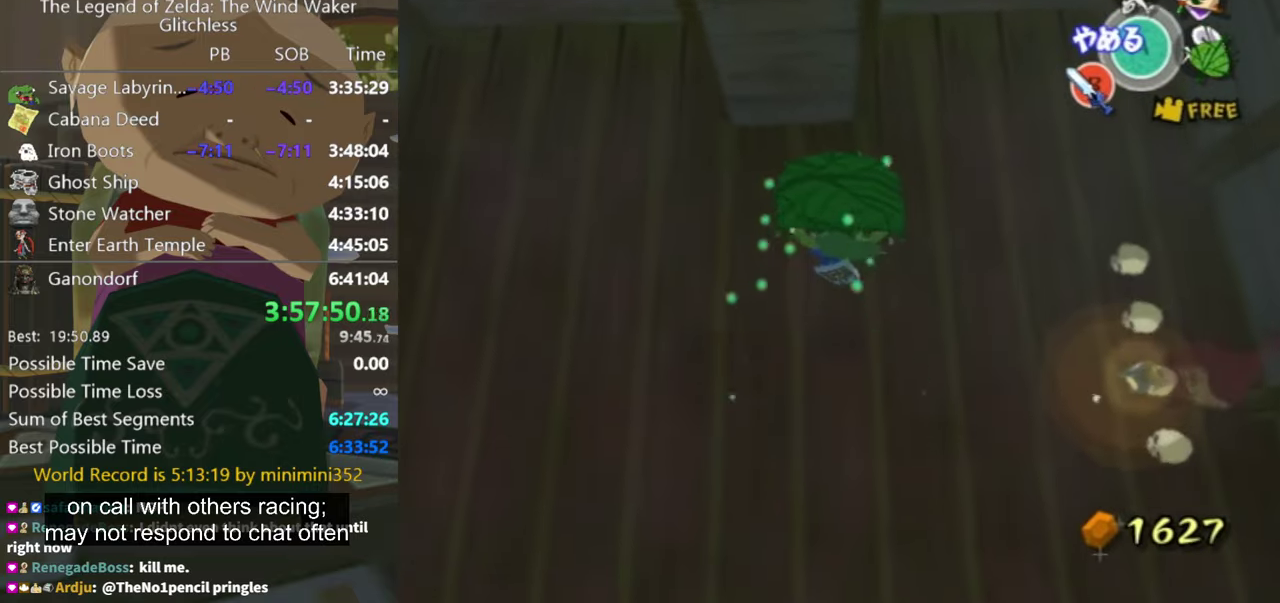
{"buttons": [], "left_stick": "up", "right_stick": "center", "events": []}
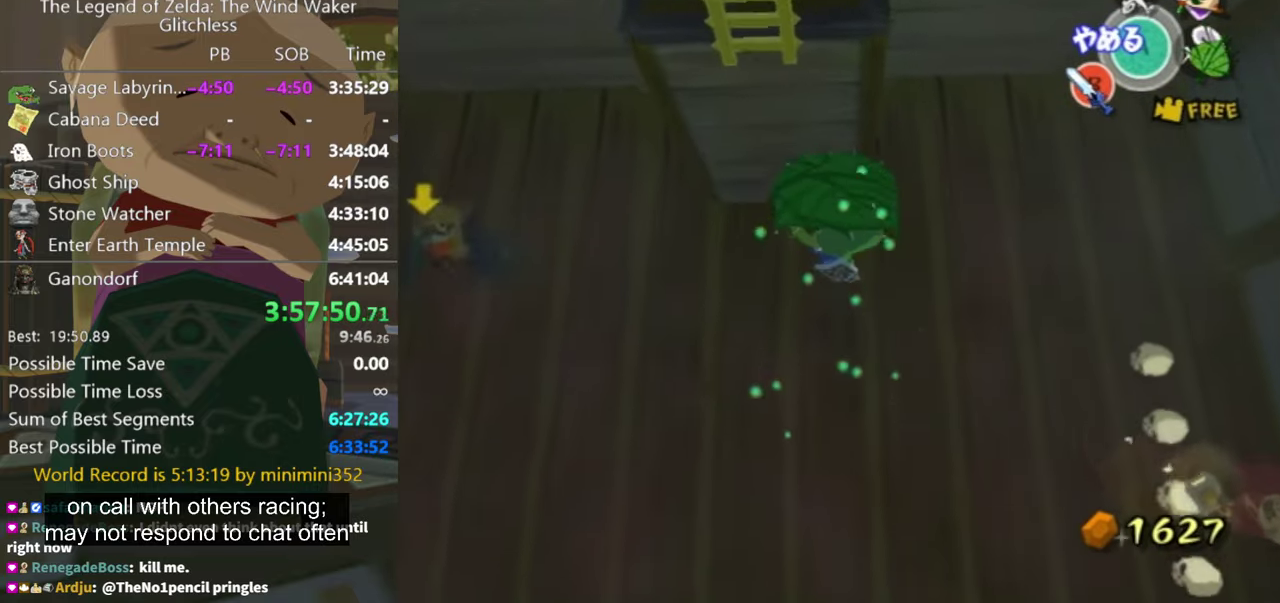
{"buttons": [], "left_stick": "up", "right_stick": "center", "events": []}
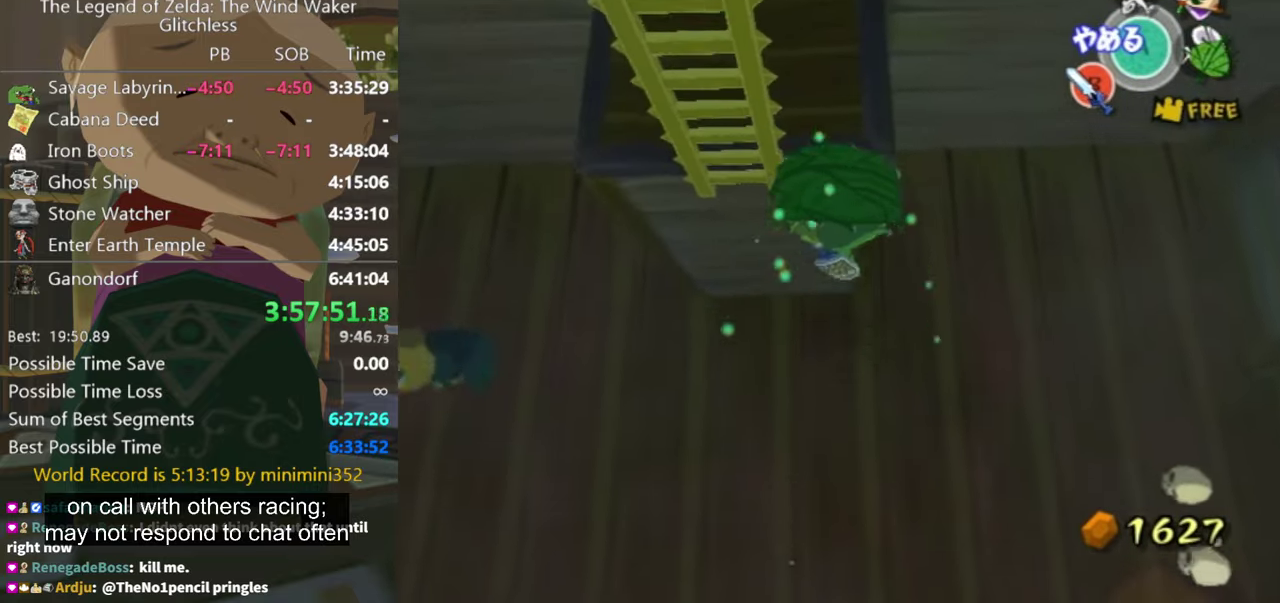
{"buttons": [], "left_stick": "up", "right_stick": "center", "events": [[100, "A", "down"], [167, "A", "up"]]}
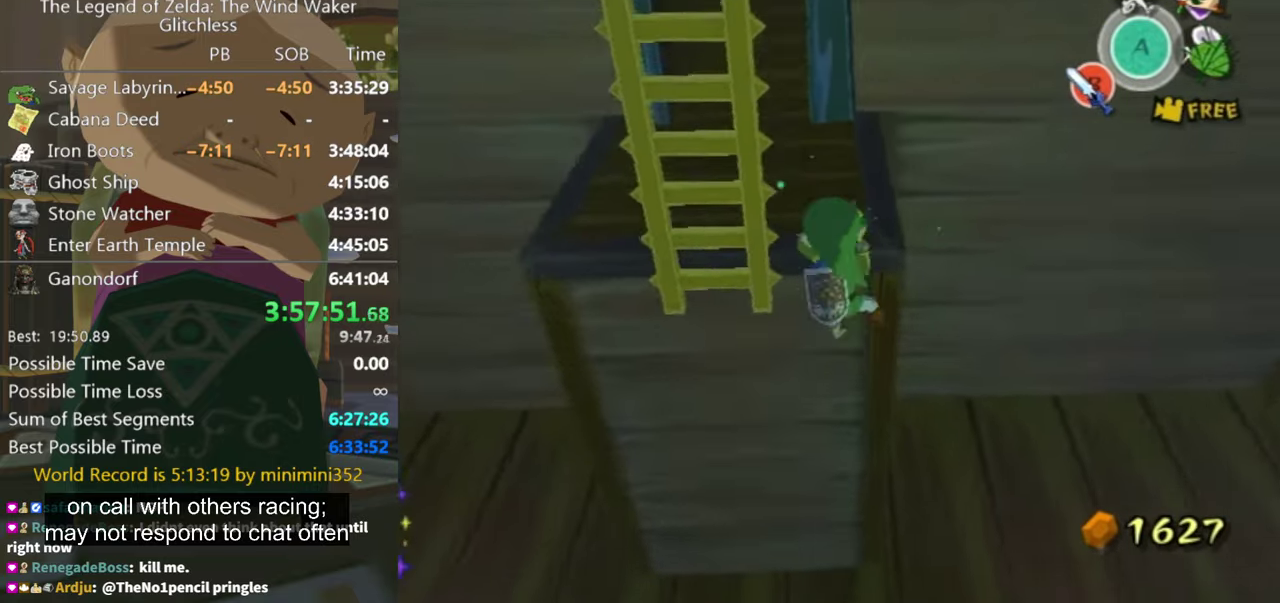
{"buttons": [], "left_stick": "up", "right_stick": "center", "events": [[67, "right_stick", "right"], [167, "right_stick", "center"], [200, "left_stick", "center"], [433, "left_stick", "down"], [500, "left_stick", "up"]]}
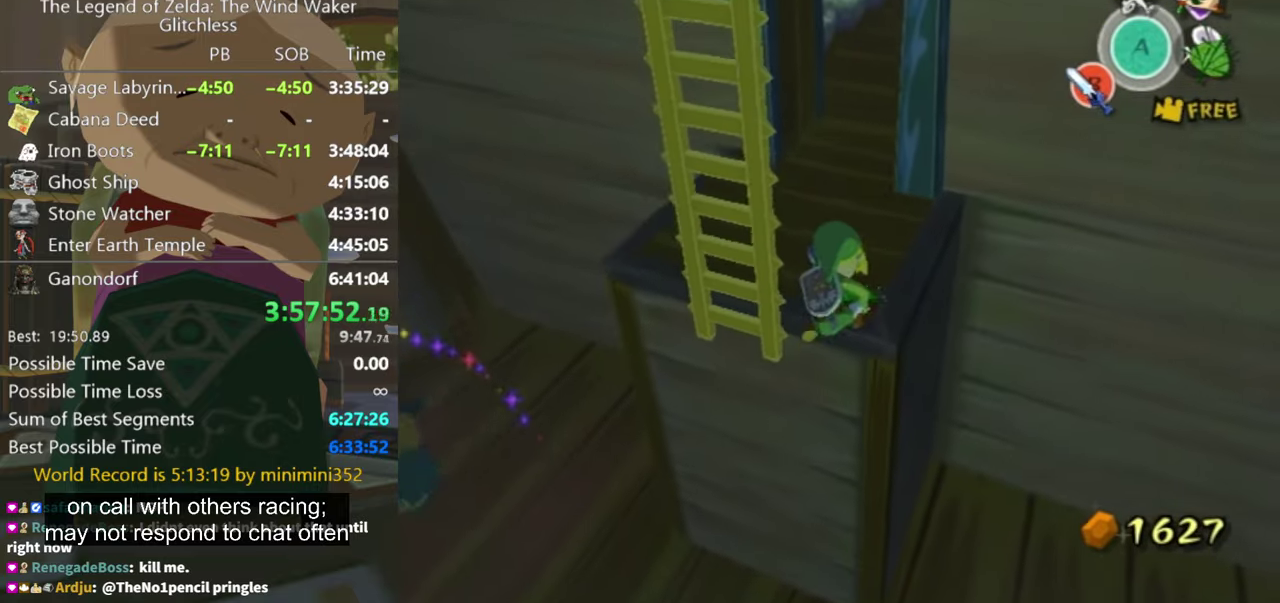
{"buttons": [], "left_stick": "up", "right_stick": "center", "events": []}
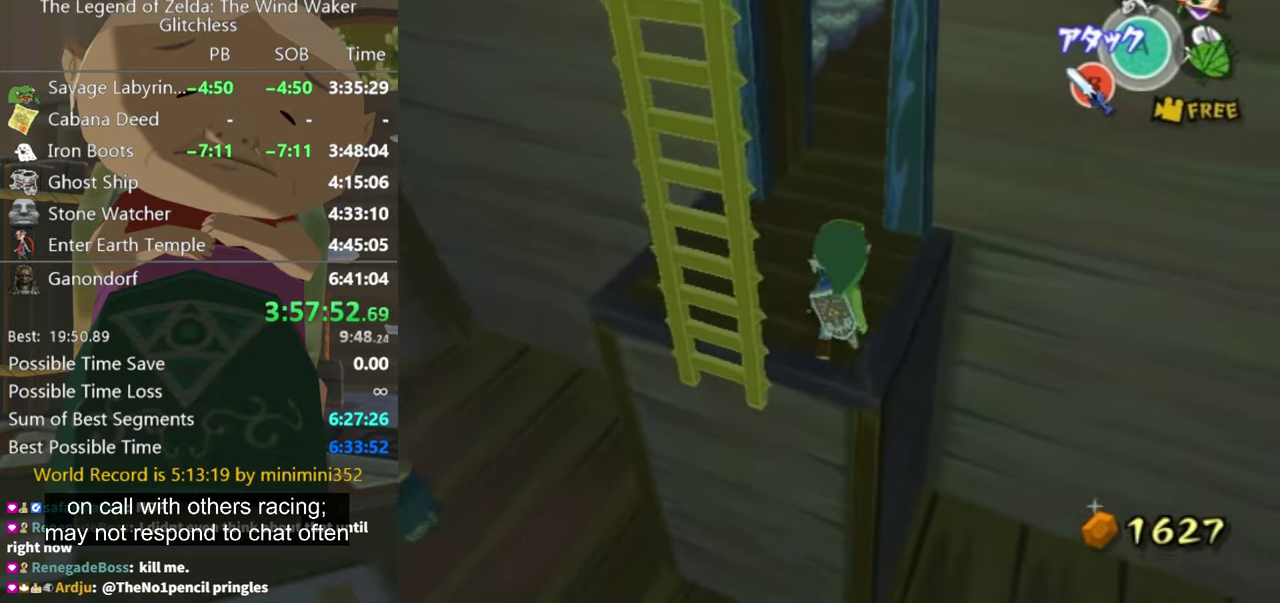
{"buttons": [], "left_stick": "up", "right_stick": "center", "events": []}
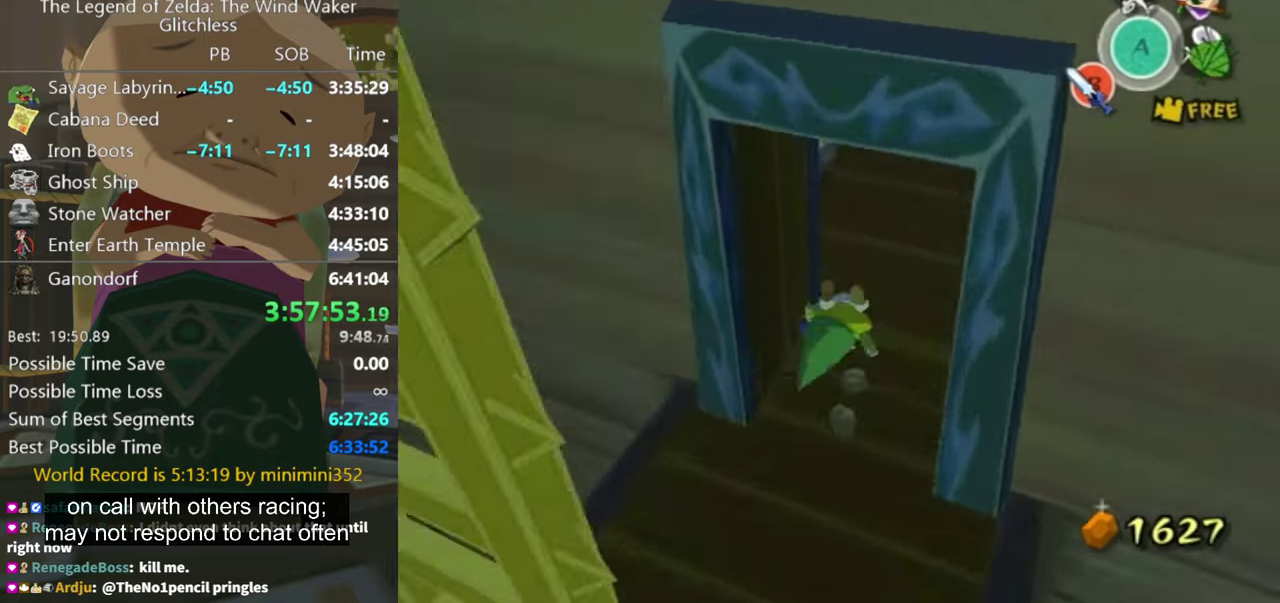
{"buttons": [], "left_stick": "up-right", "right_stick": "center", "events": [[467, "left_stick", "up-right"]]}